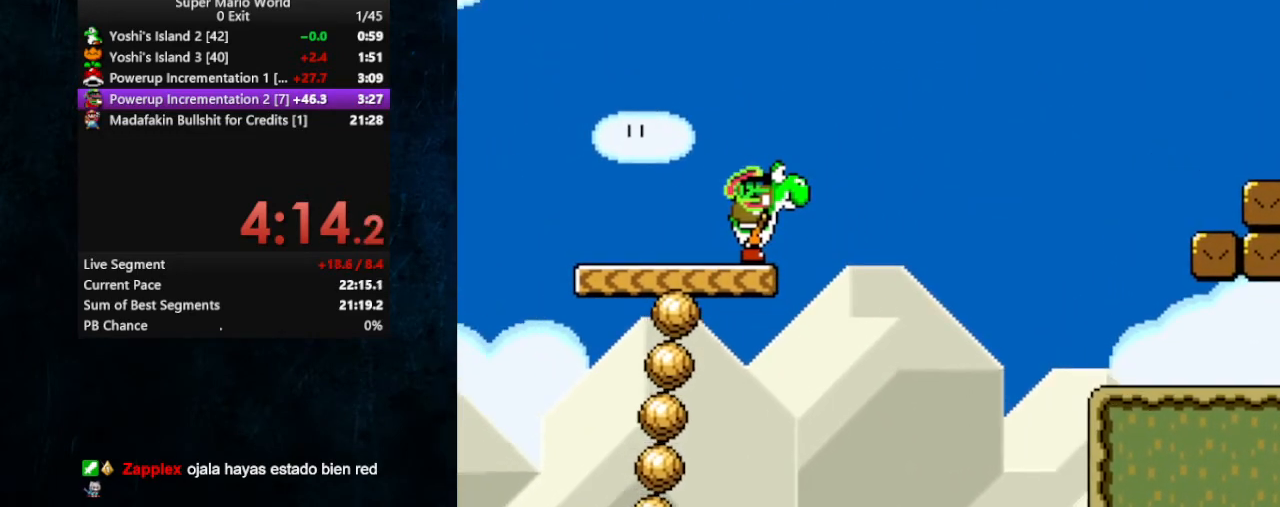
Gameplay with a controller (Nintendo layout); each line is a JSON object with the inputs held at the frame after it. "events" lists button and stick changes between this image and that frame as [ms after this image, input, new state], when the widget could be followed in between. Not read: L3 R3.
{"buttons": [], "events": [[200, "START", "down"], [400, "START", "up"]]}
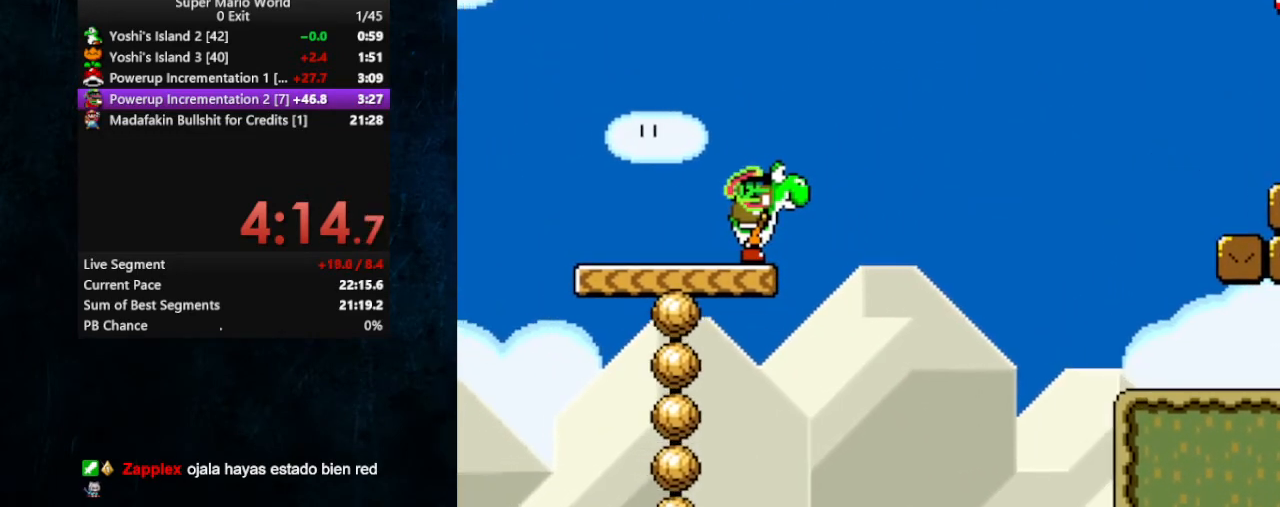
{"buttons": ["START"], "events": [[467, "START", "down"]]}
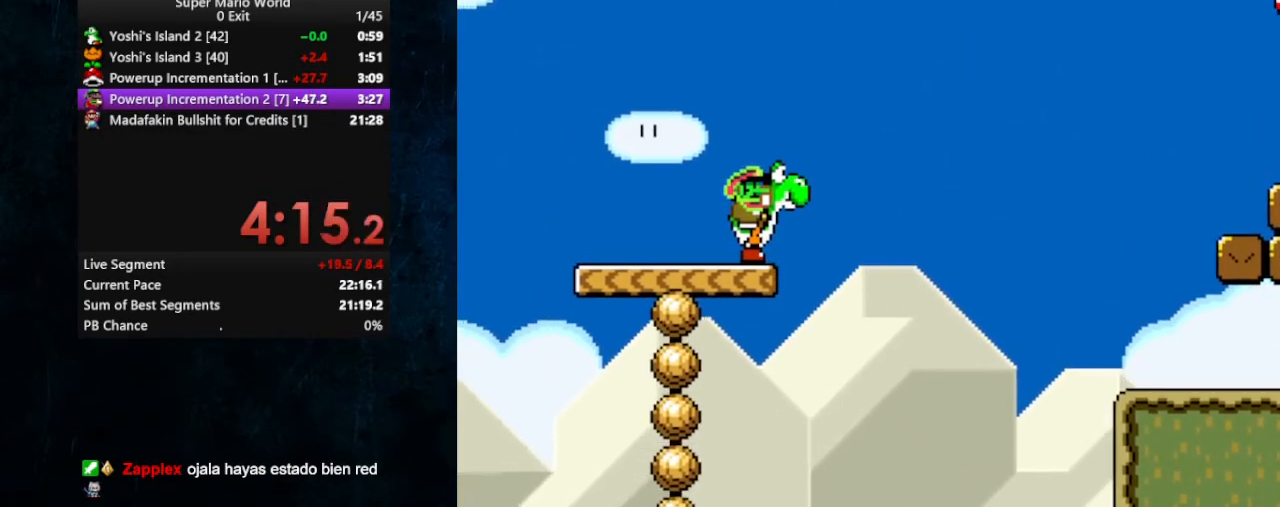
{"buttons": [], "events": [[133, "START", "up"], [200, "START", "down"], [400, "START", "up"]]}
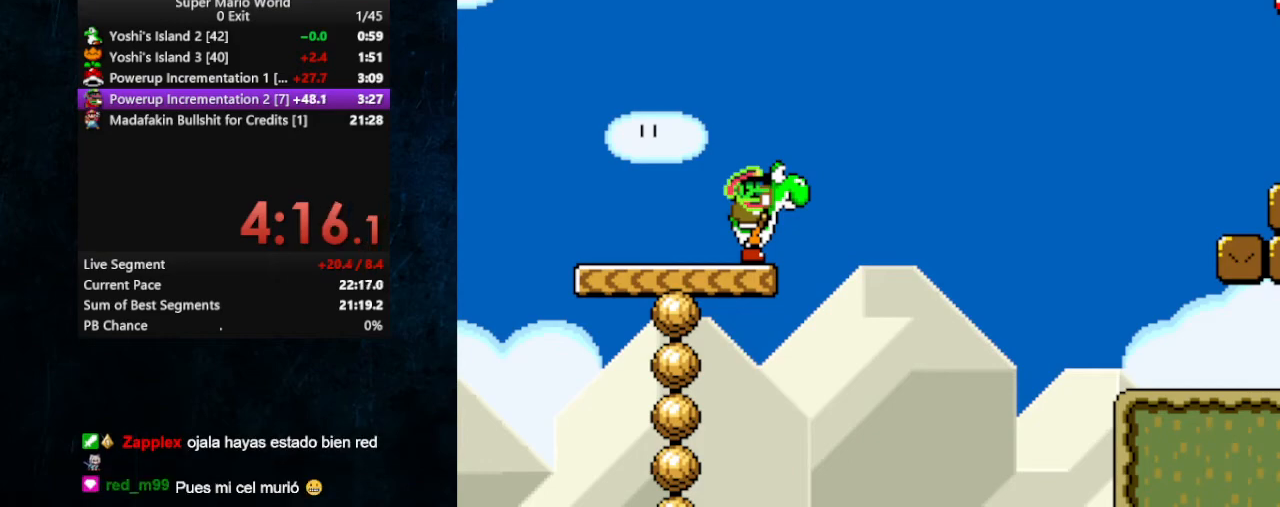
{"buttons": ["DPAD_LEFT"], "events": [[200, "START", "down"], [433, "START", "up"], [467, "DPAD_LEFT", "down"]]}
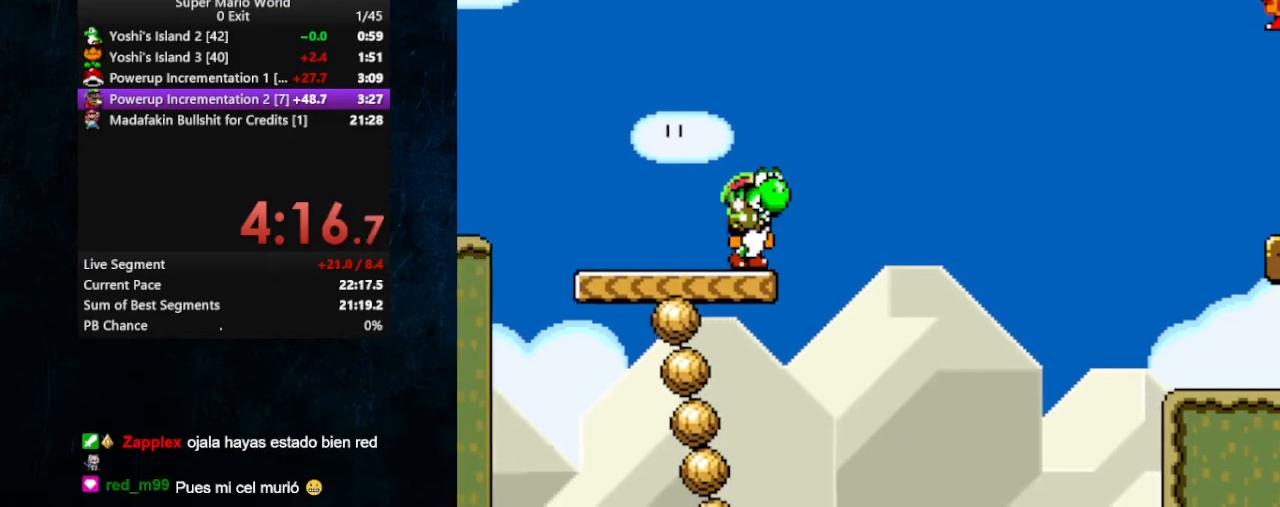
{"buttons": [], "events": [[100, "DPAD_LEFT", "up"], [200, "A", "down"], [300, "A", "up"]]}
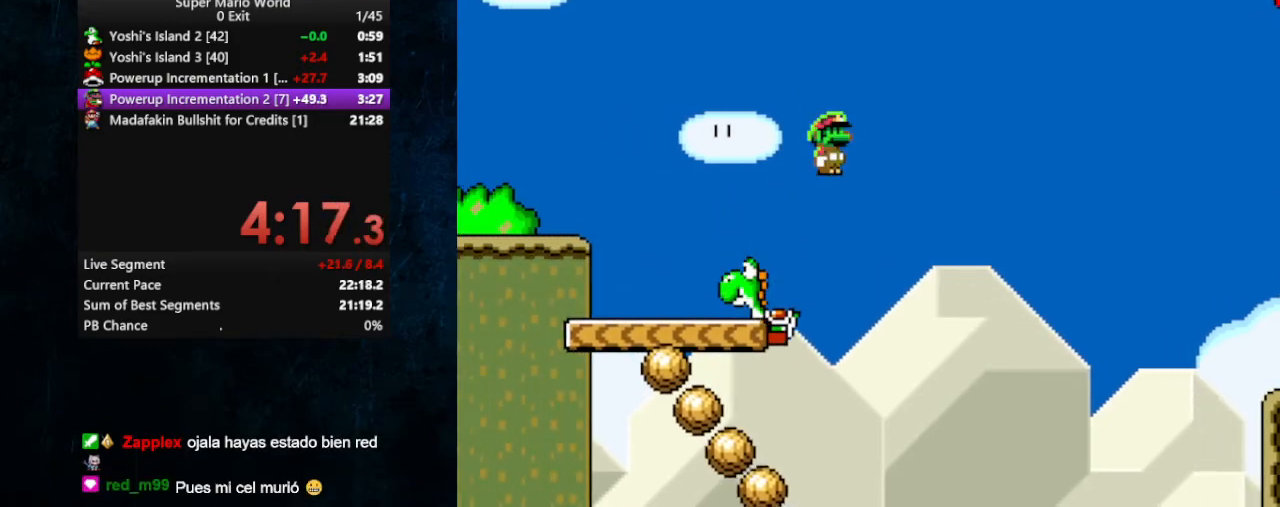
{"buttons": ["START"], "events": [[67, "START", "down"], [300, "START", "up"], [400, "START", "down"]]}
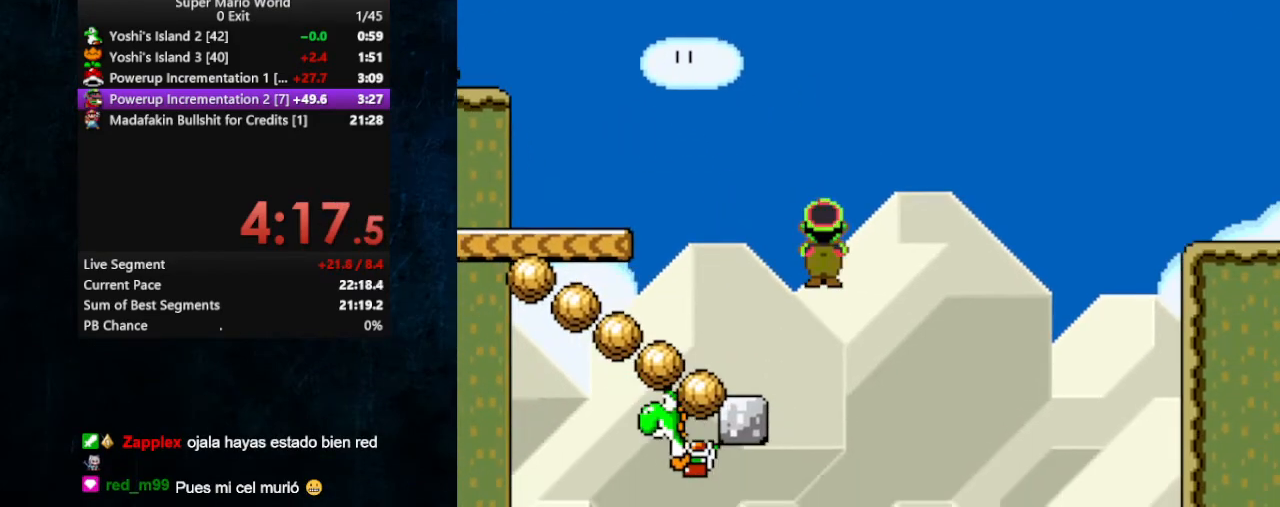
{"buttons": [], "events": [[167, "START", "up"], [333, "SELECT", "down"], [467, "SELECT", "up"]]}
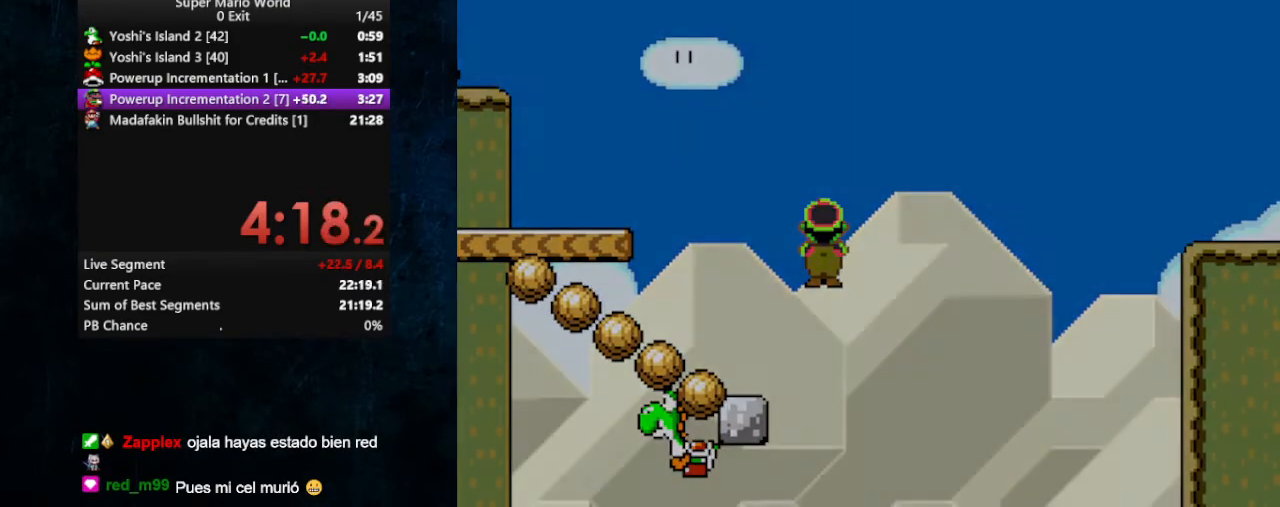
{"buttons": [], "events": []}
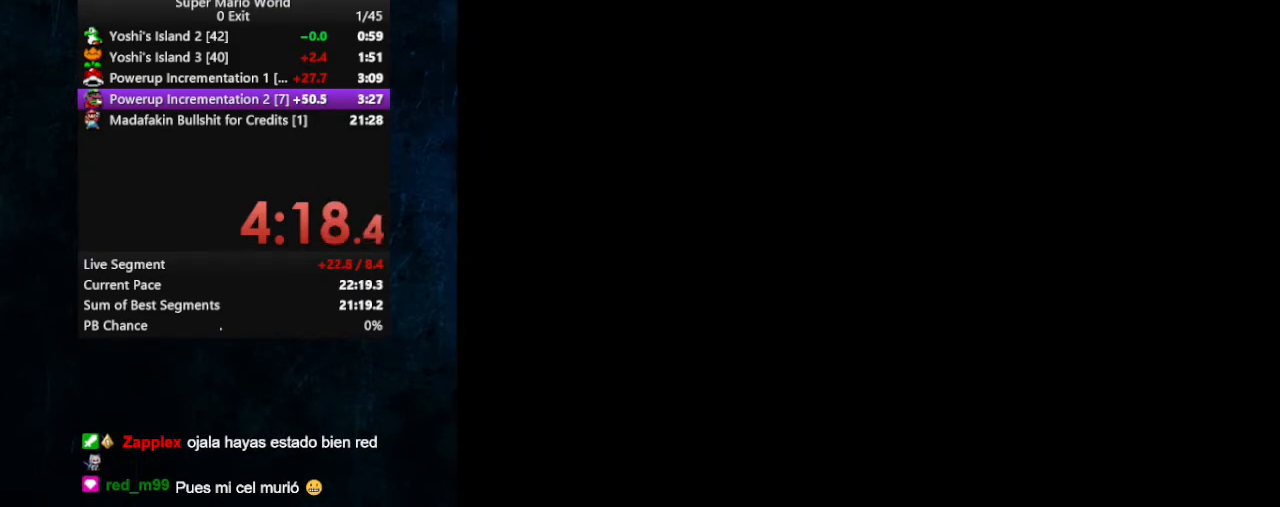
{"buttons": [], "events": []}
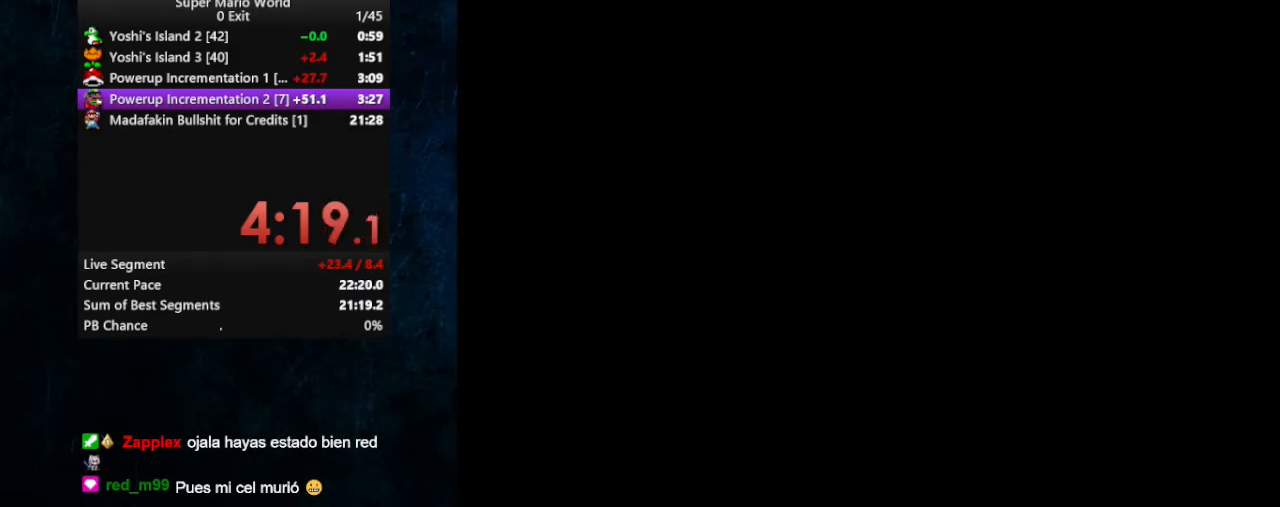
{"buttons": [], "events": []}
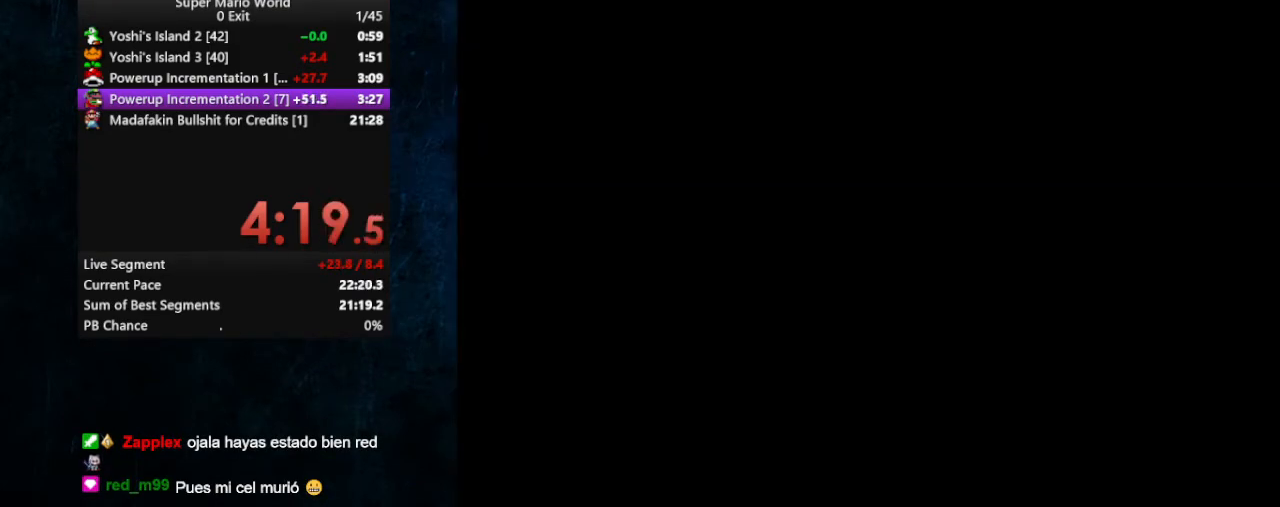
{"buttons": [], "events": []}
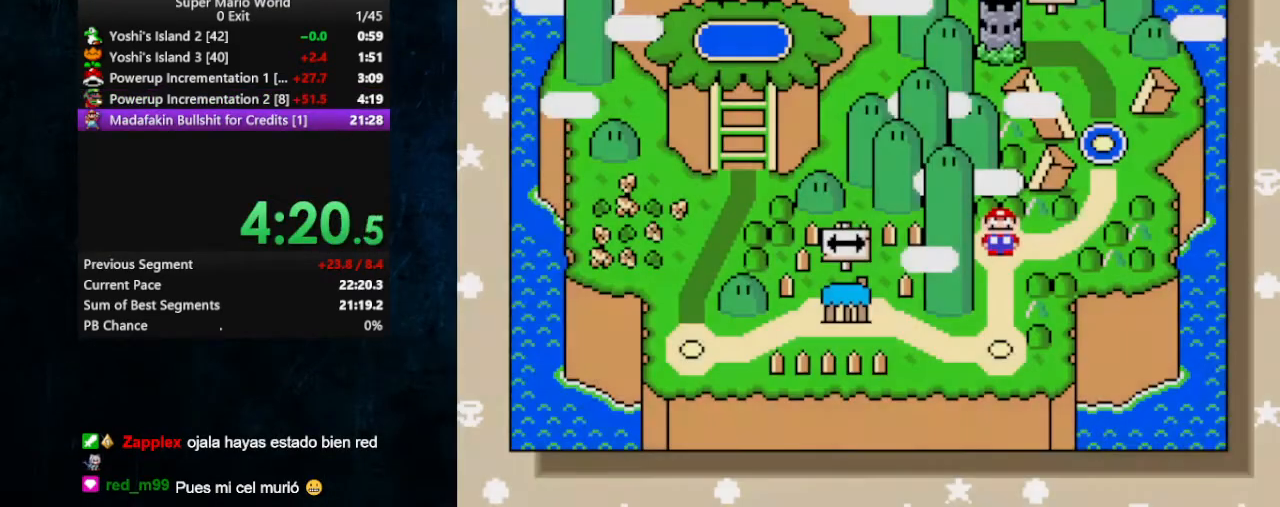
{"buttons": ["DPAD_DOWN"], "events": [[500, "DPAD_DOWN", "down"]]}
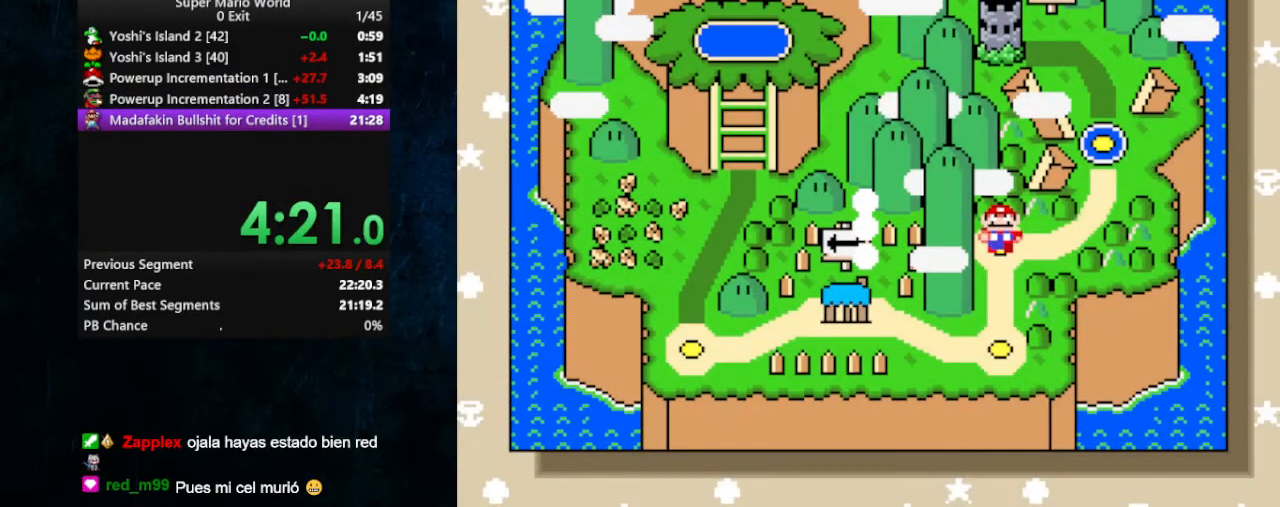
{"buttons": [], "events": [[500, "DPAD_DOWN", "up"]]}
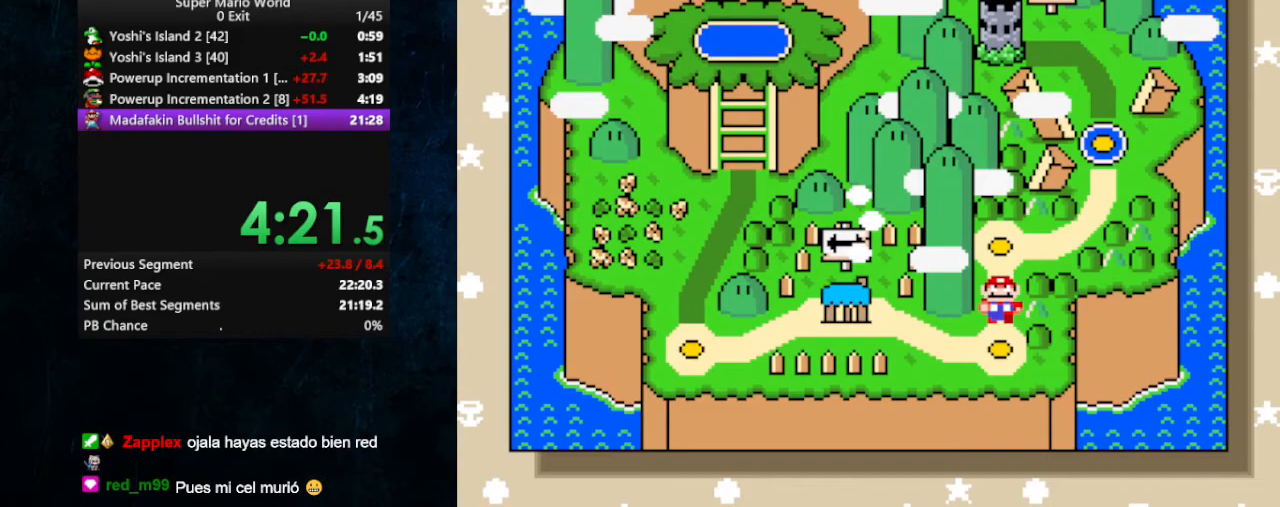
{"buttons": ["B"], "events": [[367, "B", "down"]]}
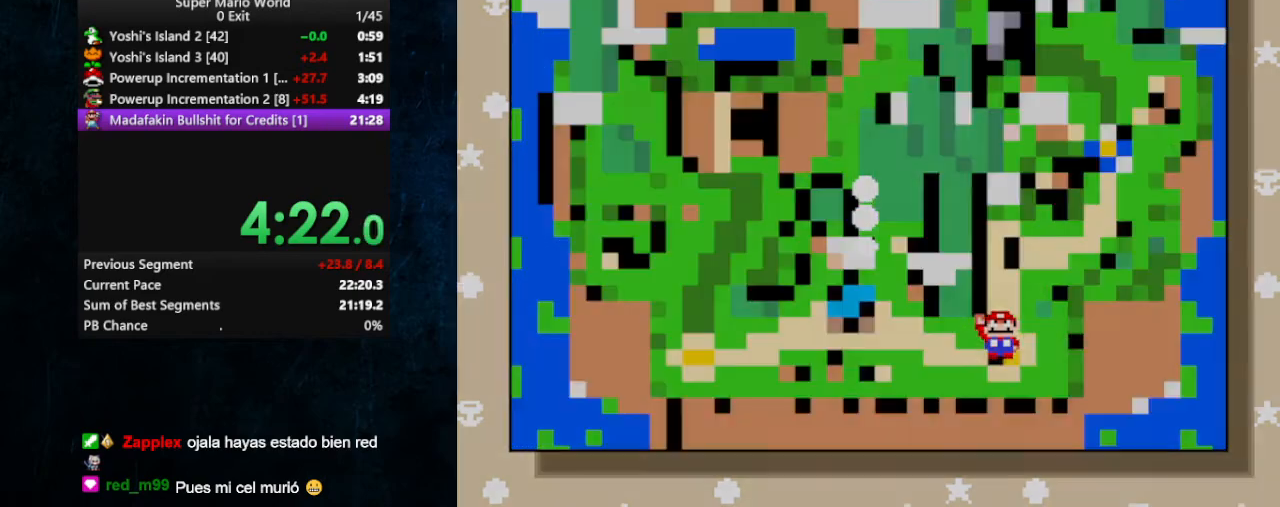
{"buttons": ["Y"], "events": [[300, "B", "up"], [433, "Y", "down"]]}
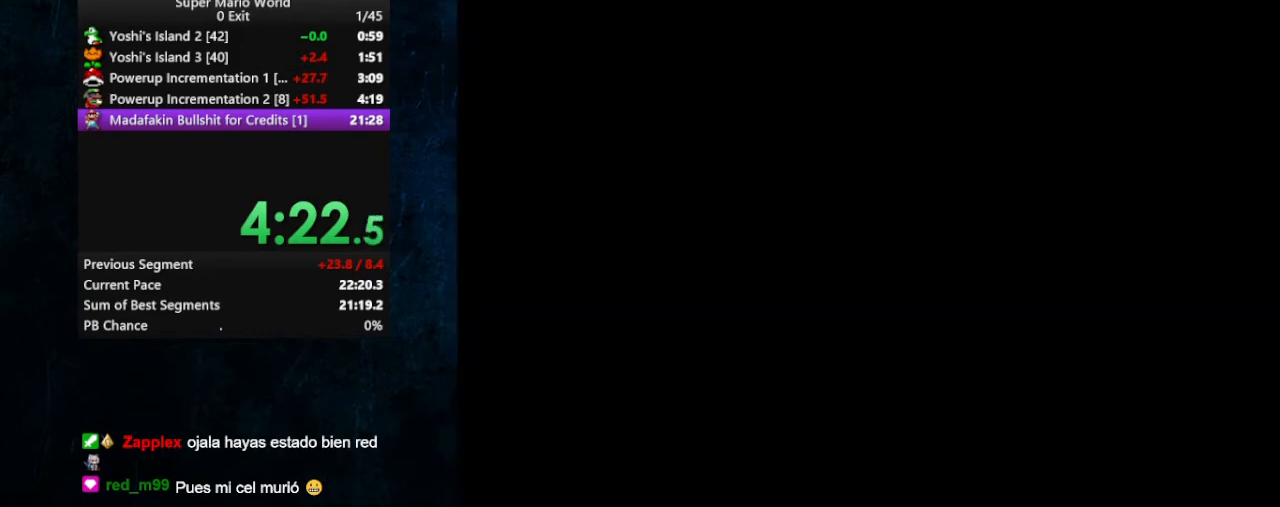
{"buttons": ["Y", "DPAD_RIGHT"], "events": [[167, "DPAD_RIGHT", "down"]]}
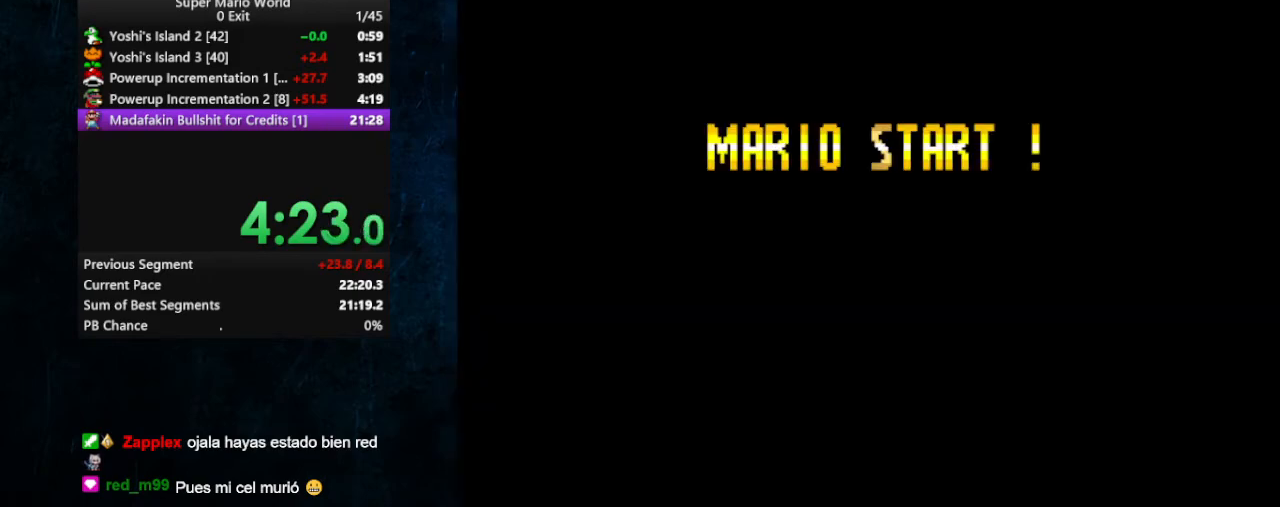
{"buttons": ["Y", "DPAD_RIGHT"], "events": []}
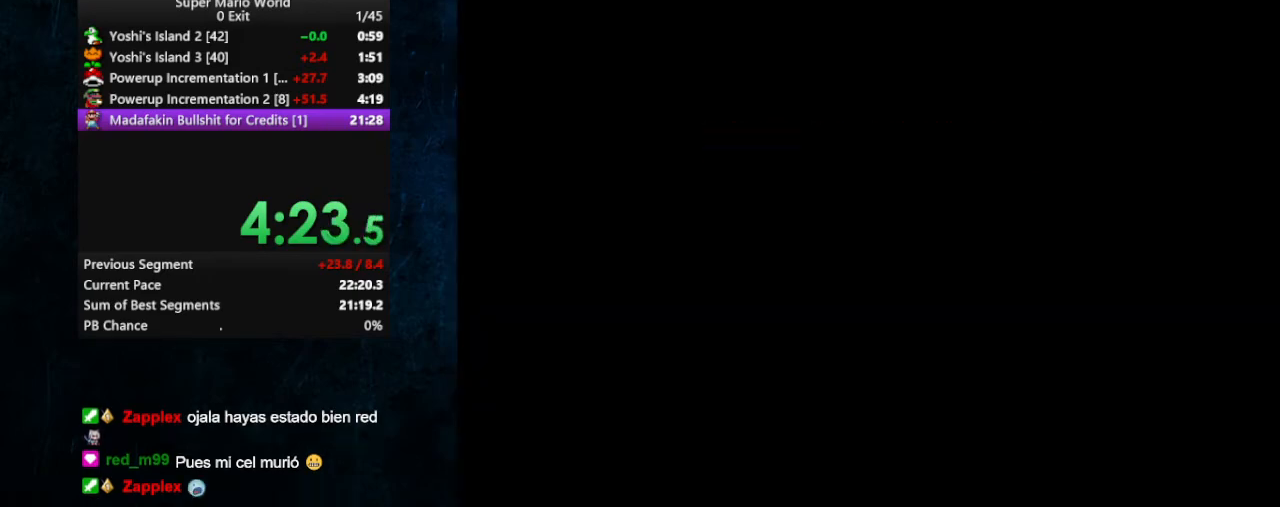
{"buttons": ["Y", "DPAD_RIGHT"], "events": []}
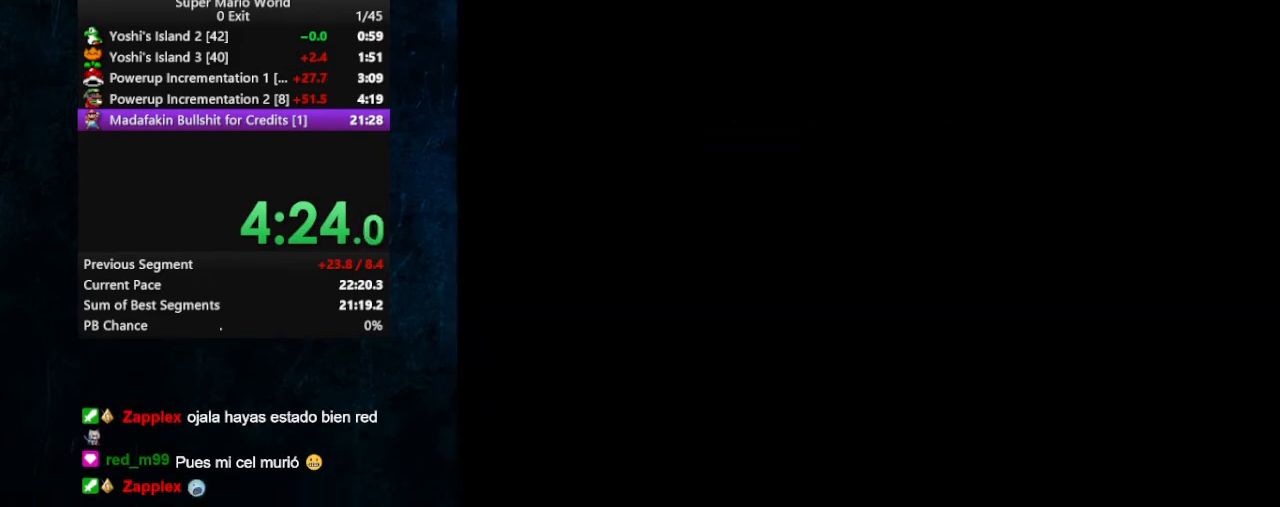
{"buttons": ["Y", "DPAD_RIGHT"], "events": [[467, "DPAD_UP", "down"], [500, "DPAD_UP", "up"]]}
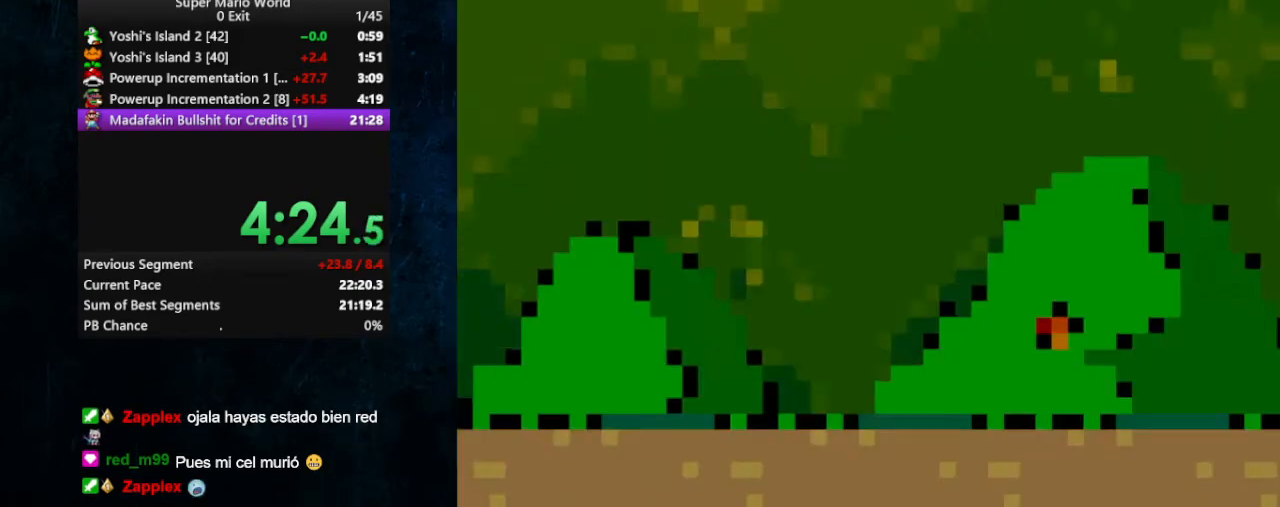
{"buttons": ["Y", "DPAD_UP", "DPAD_RIGHT"], "events": [[133, "DPAD_UP", "down"]]}
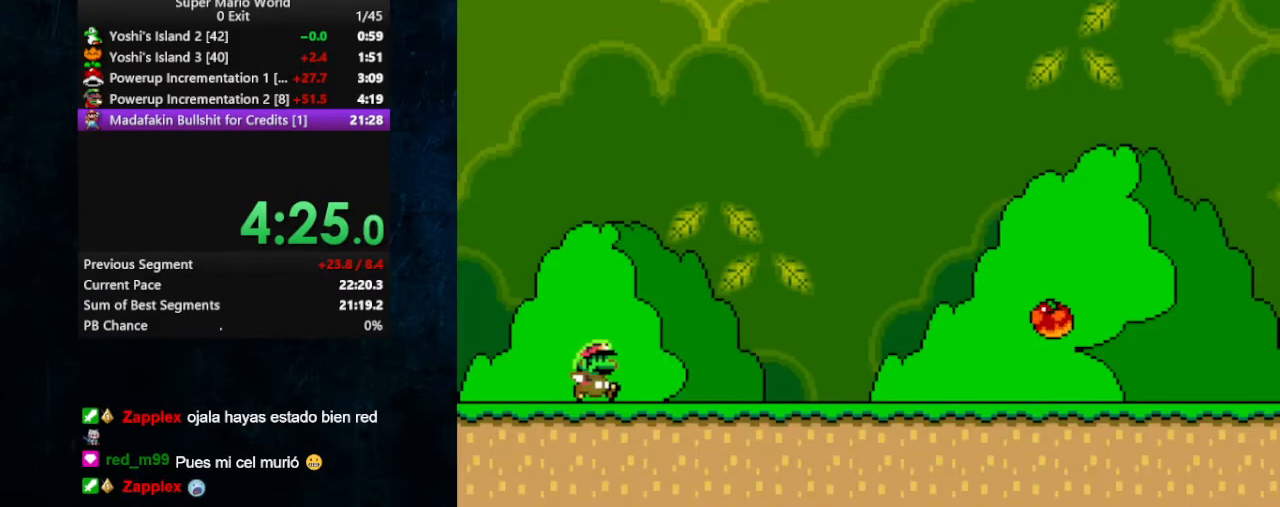
{"buttons": ["Y", "DPAD_RIGHT"], "events": [[100, "DPAD_UP", "up"]]}
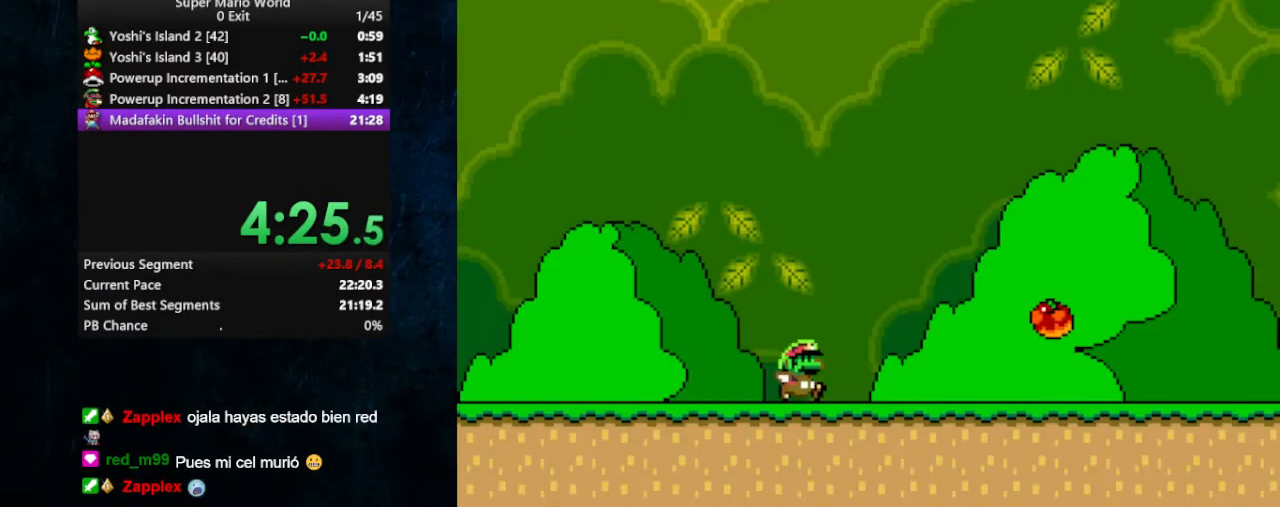
{"buttons": ["Y", "DPAD_RIGHT"], "events": []}
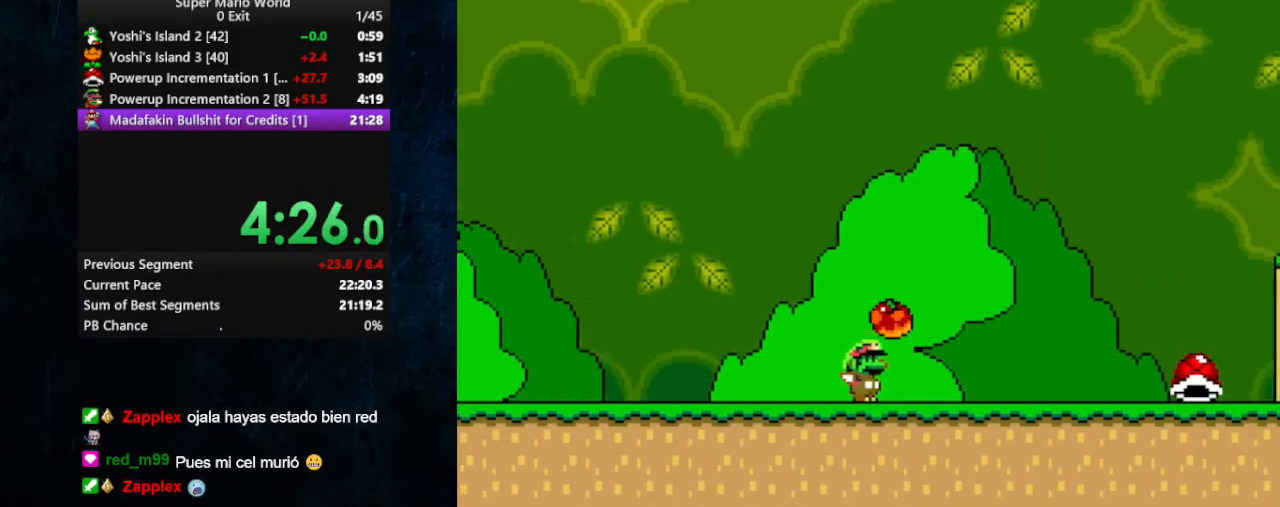
{"buttons": ["B", "Y", "DPAD_RIGHT"], "events": [[467, "B", "down"]]}
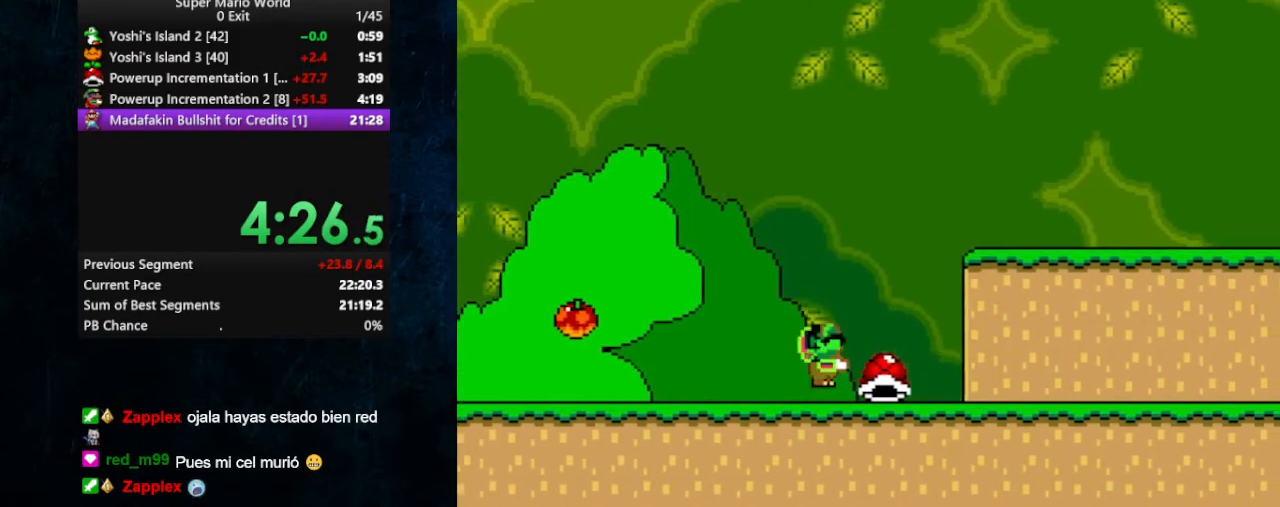
{"buttons": ["Y", "DPAD_RIGHT"], "events": [[33, "B", "up"]]}
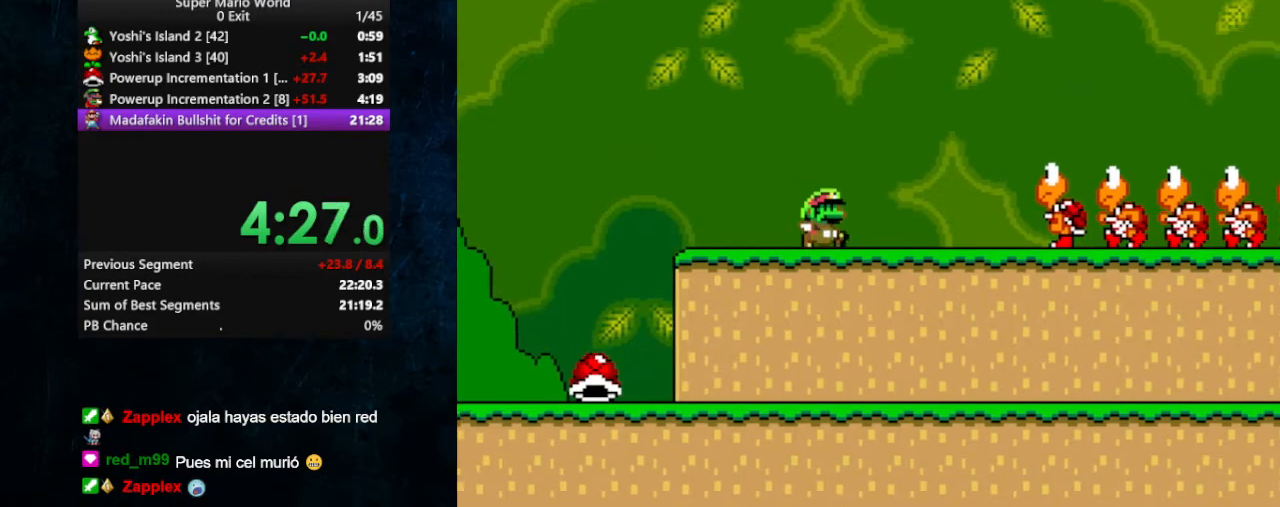
{"buttons": ["B", "Y", "DPAD_RIGHT"], "events": [[167, "B", "down"]]}
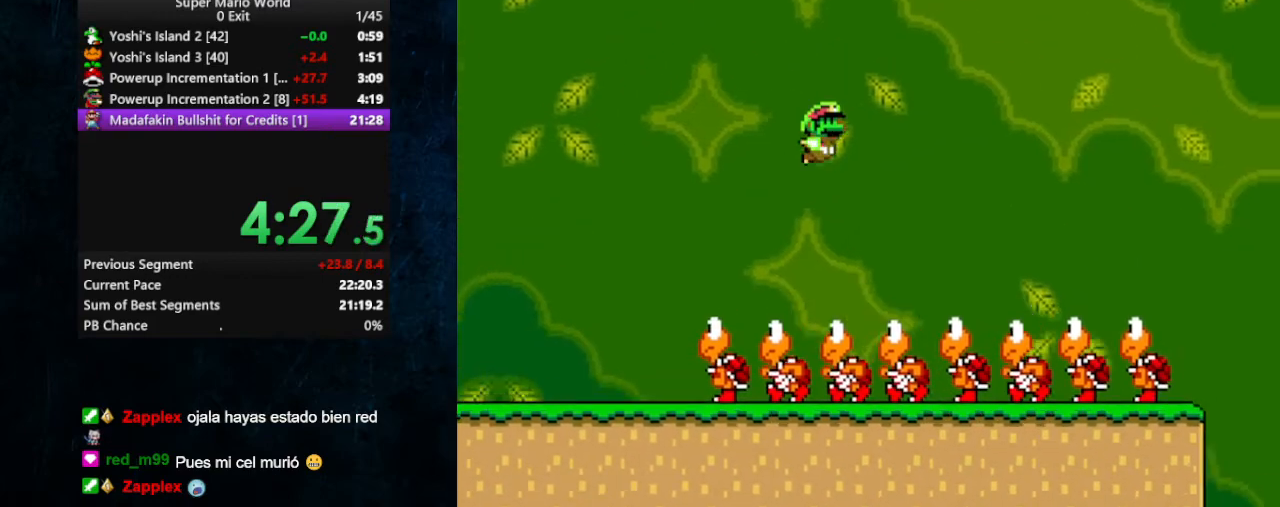
{"buttons": ["B", "Y", "DPAD_RIGHT"], "events": []}
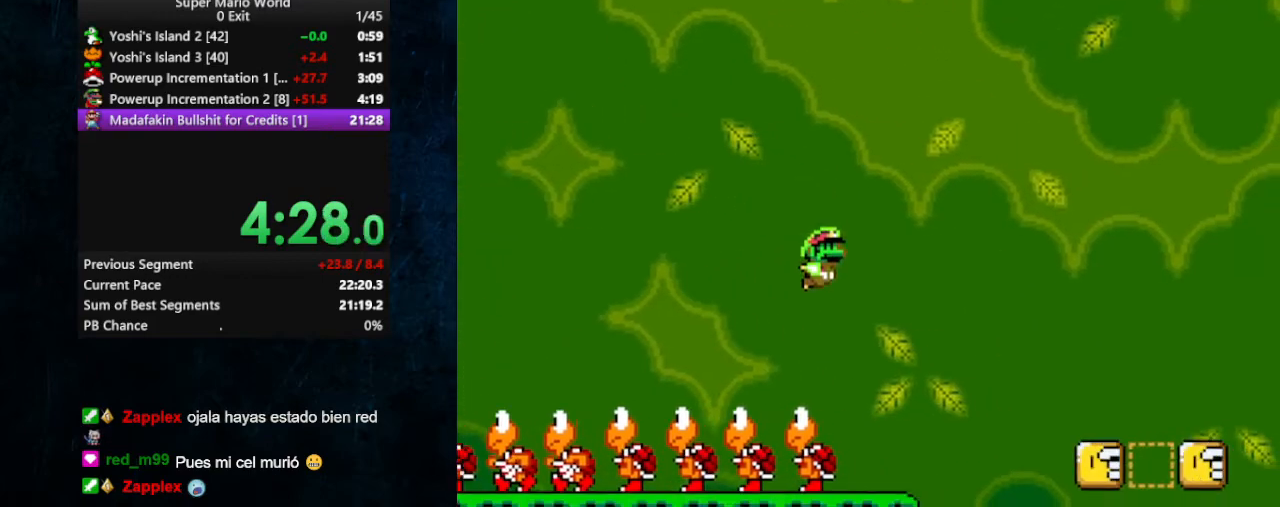
{"buttons": ["Y", "DPAD_RIGHT"], "events": [[100, "B", "up"]]}